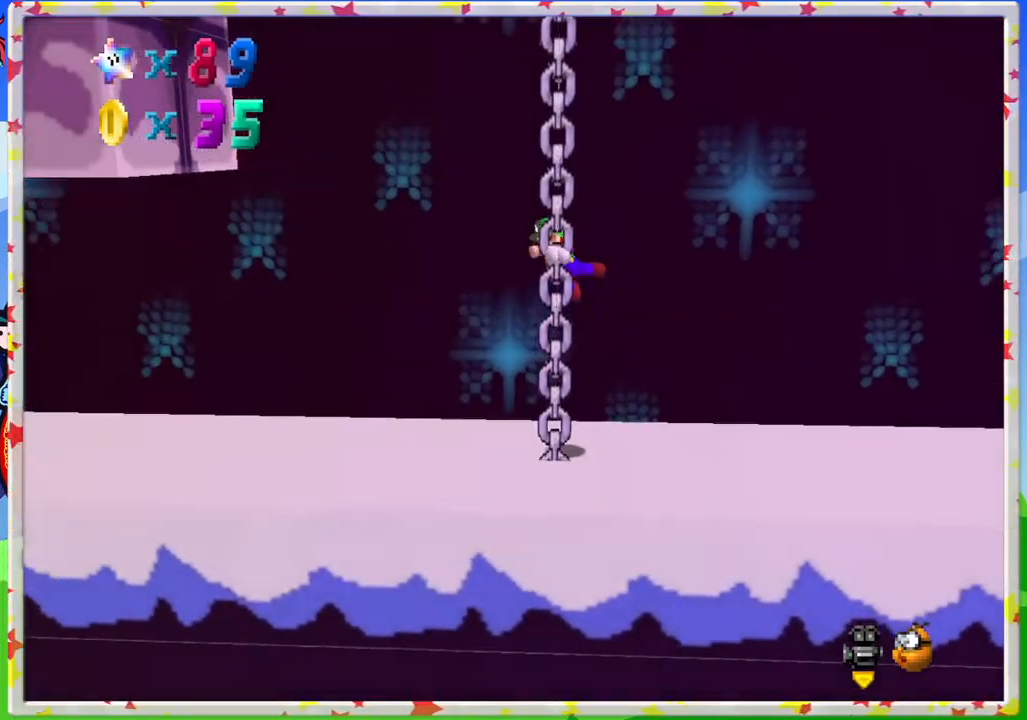
Gameplay with a controller (Nintendo layout); each line is a JSON object with the inputs held at the frame after it. "events" lists button and stick changes between this image and that frame as [ms after this image, input, new state], when the widget could be followed in between. Not read: L3 R3.
{"buttons": [], "left_stick": "up", "events": [[17, "A", "up"]]}
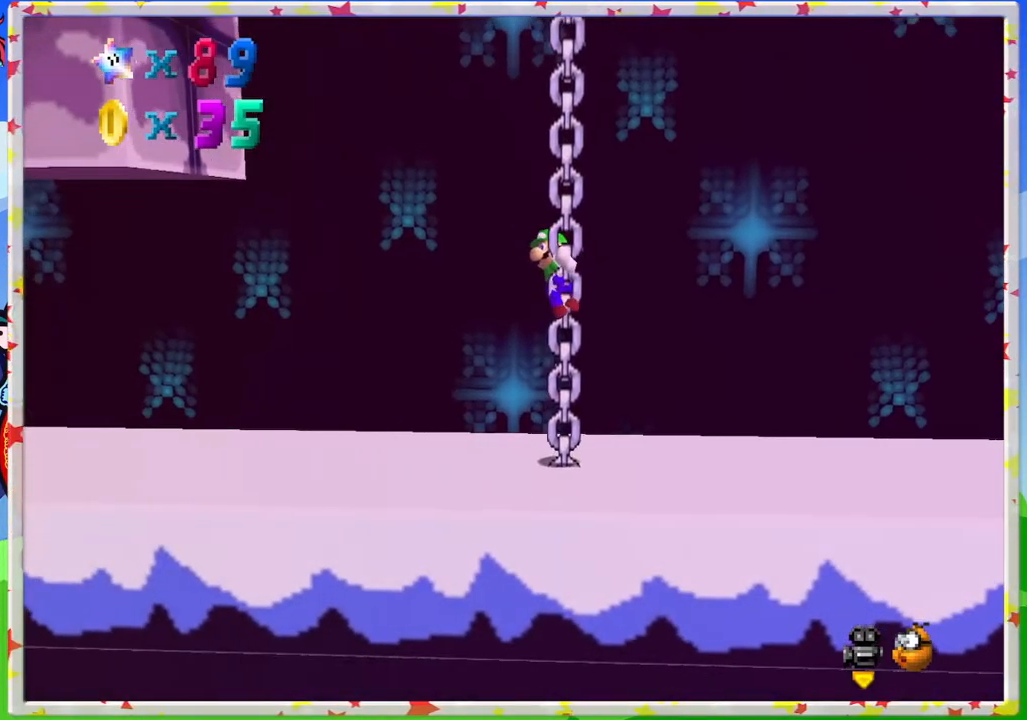
{"buttons": [], "left_stick": "up", "events": []}
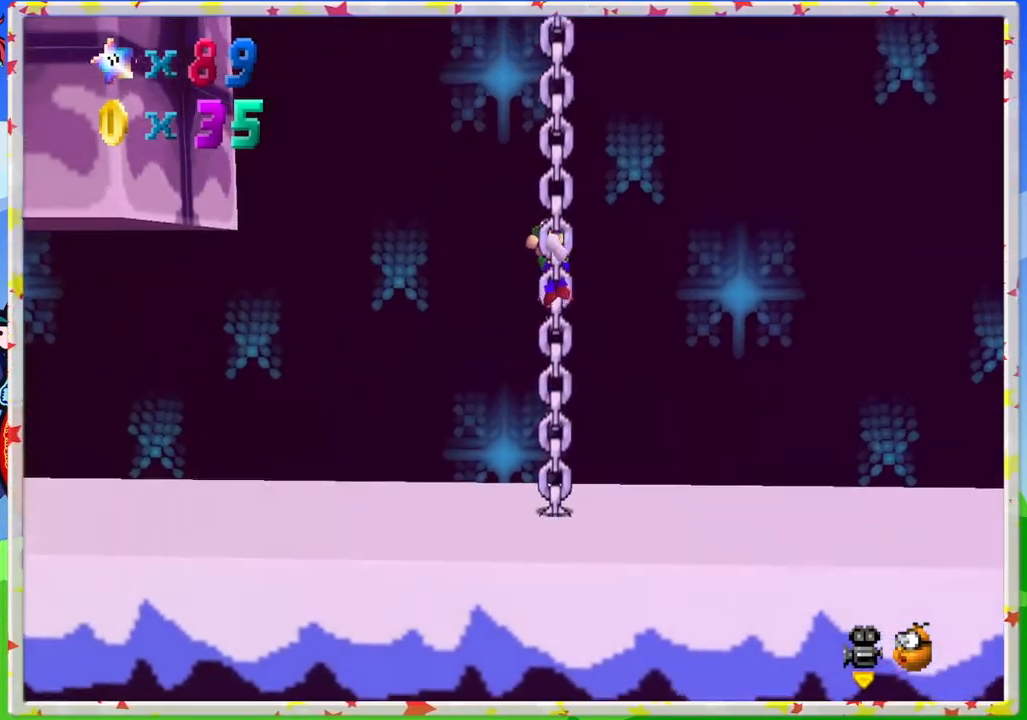
{"buttons": [], "left_stick": "up", "events": []}
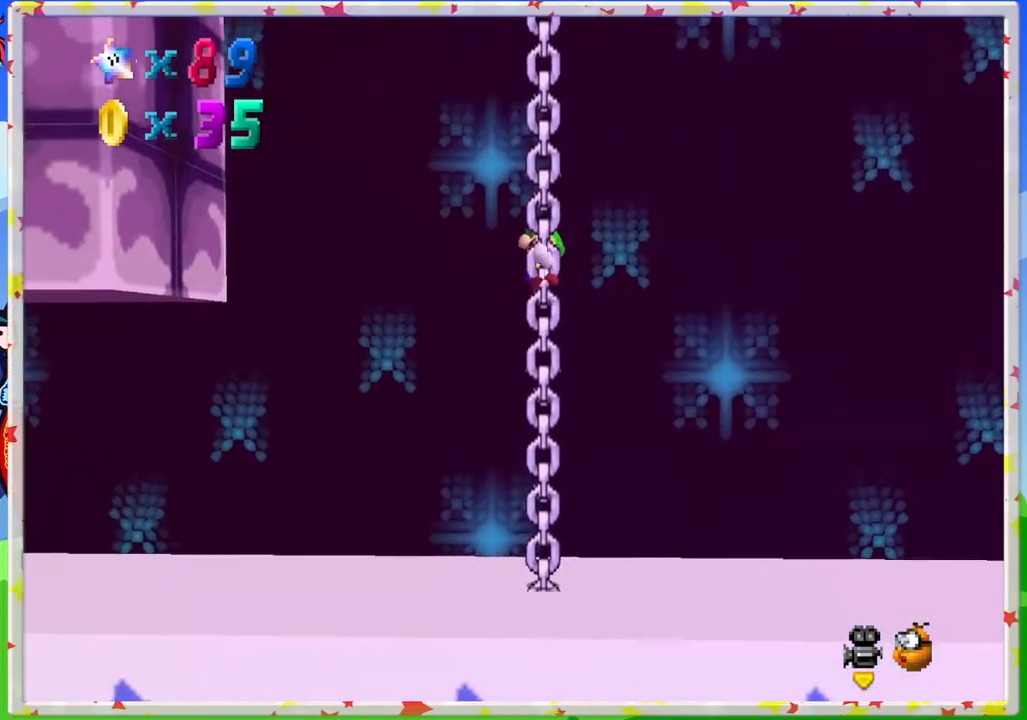
{"buttons": [], "left_stick": "up", "events": []}
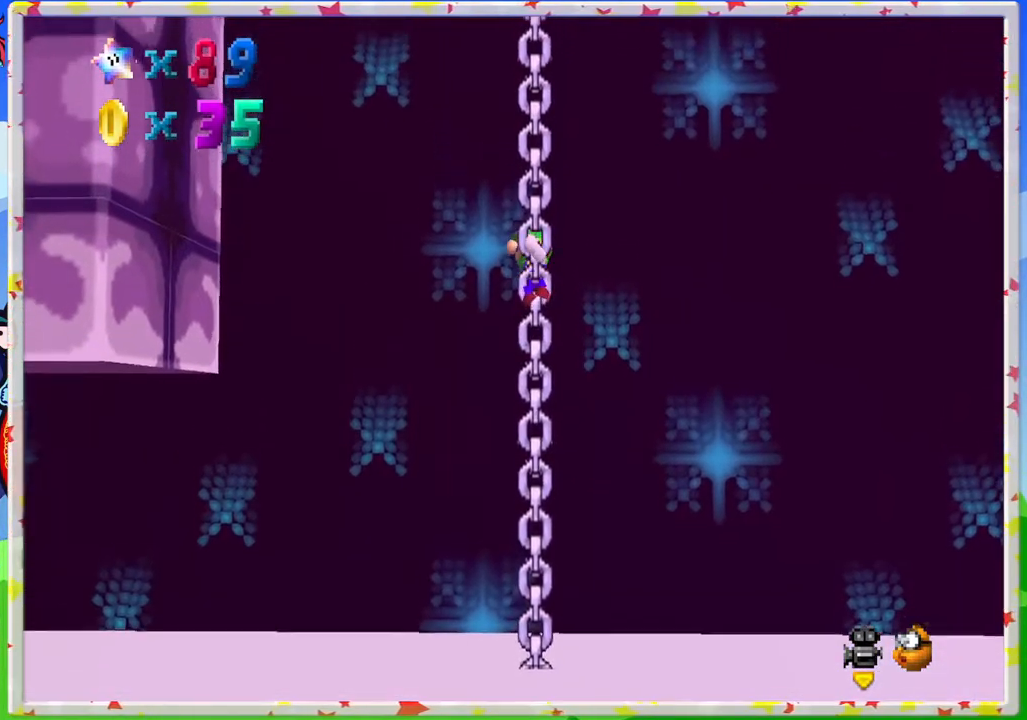
{"buttons": [], "left_stick": "up", "events": []}
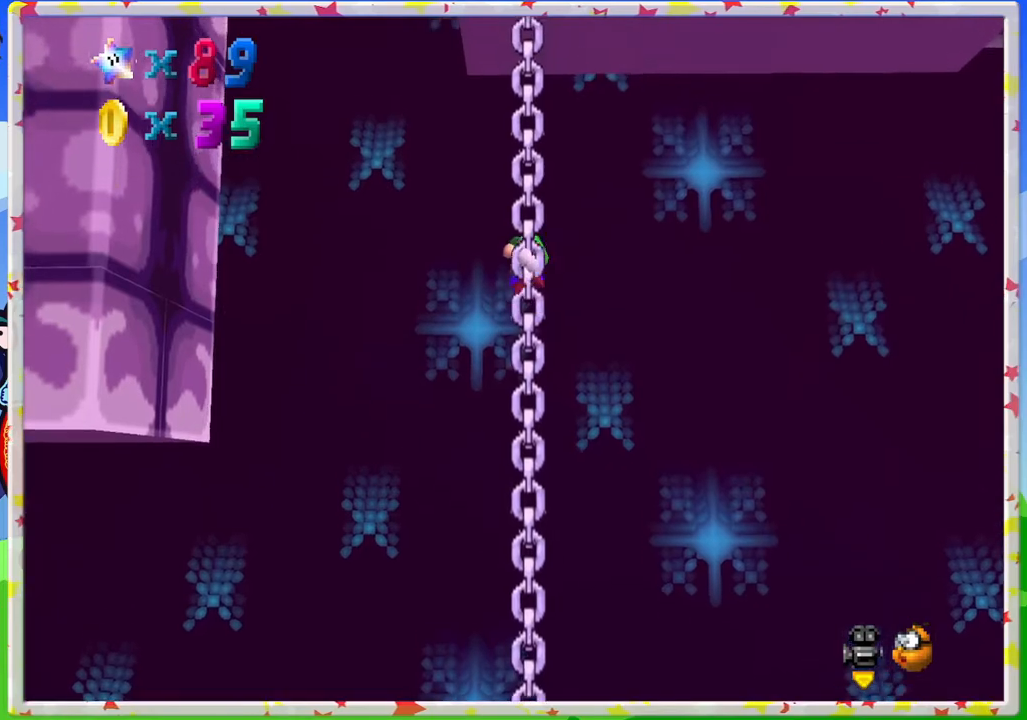
{"buttons": [], "left_stick": "left", "events": [[83, "left_stick", "left"]]}
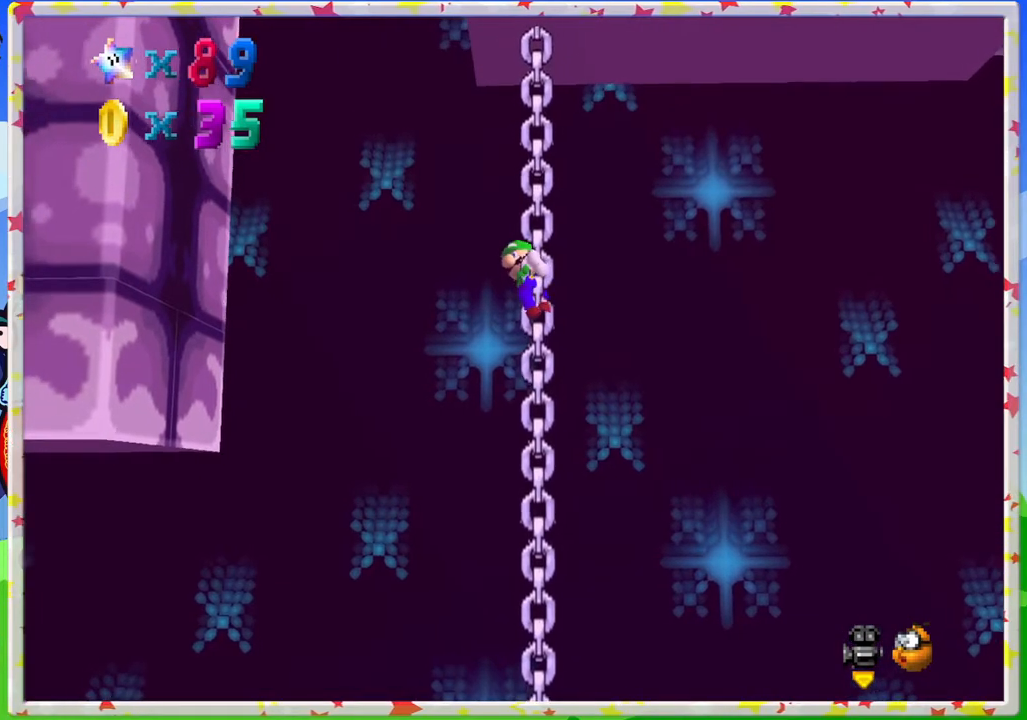
{"buttons": ["A"], "left_stick": "left", "events": [[117, "A", "down"]]}
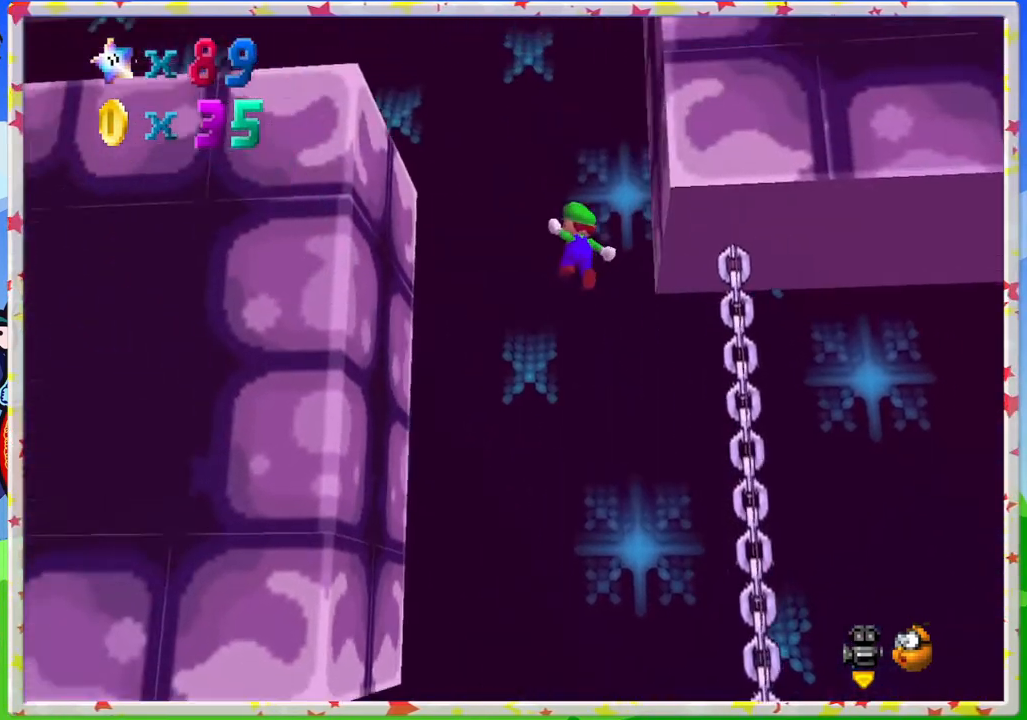
{"buttons": ["A"], "left_stick": "left", "events": [[167, "left_stick", "down-left"], [300, "A", "up"], [500, "A", "down"], [500, "left_stick", "left"]]}
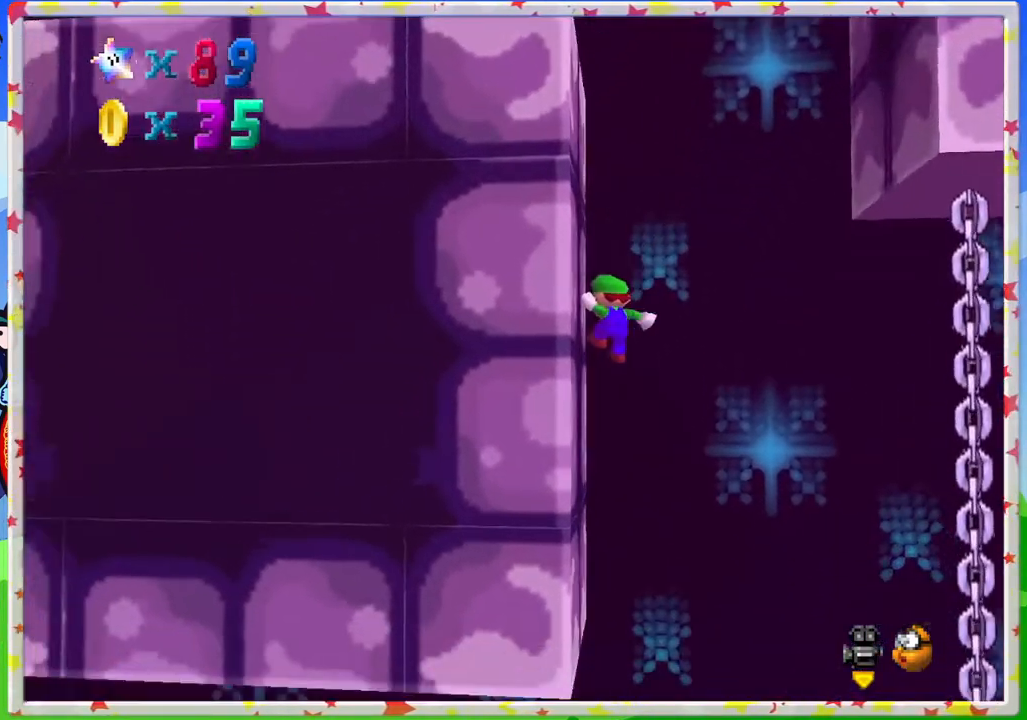
{"buttons": [], "left_stick": "right", "events": [[133, "left_stick", "center"], [183, "left_stick", "right"], [300, "A", "up"]]}
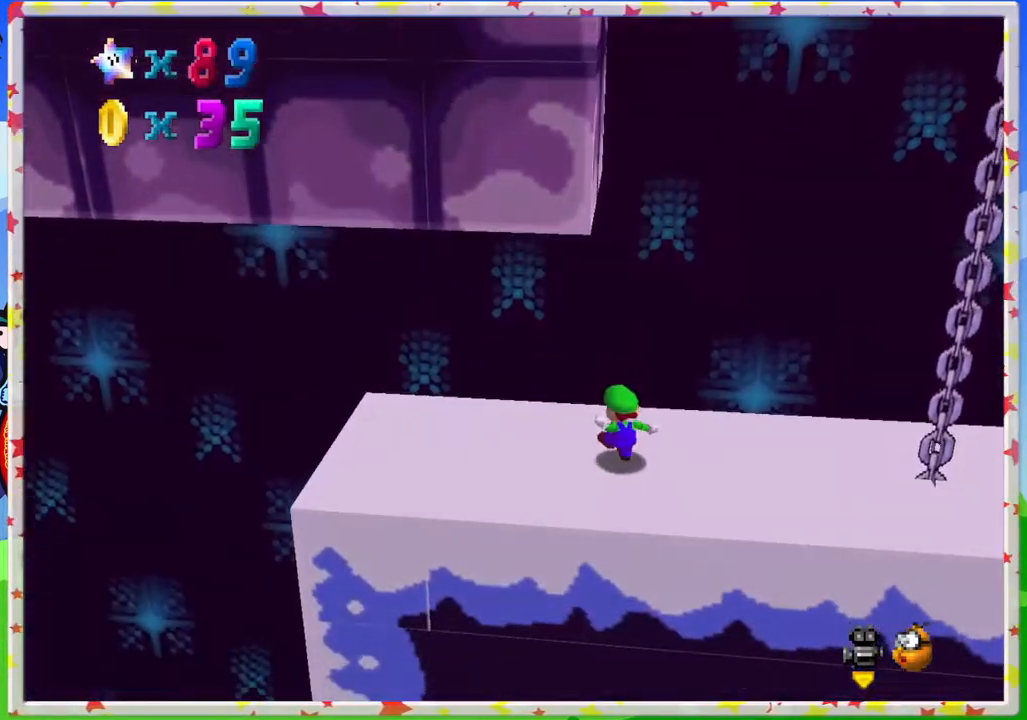
{"buttons": [], "left_stick": "down-right", "events": [[450, "left_stick", "down-right"]]}
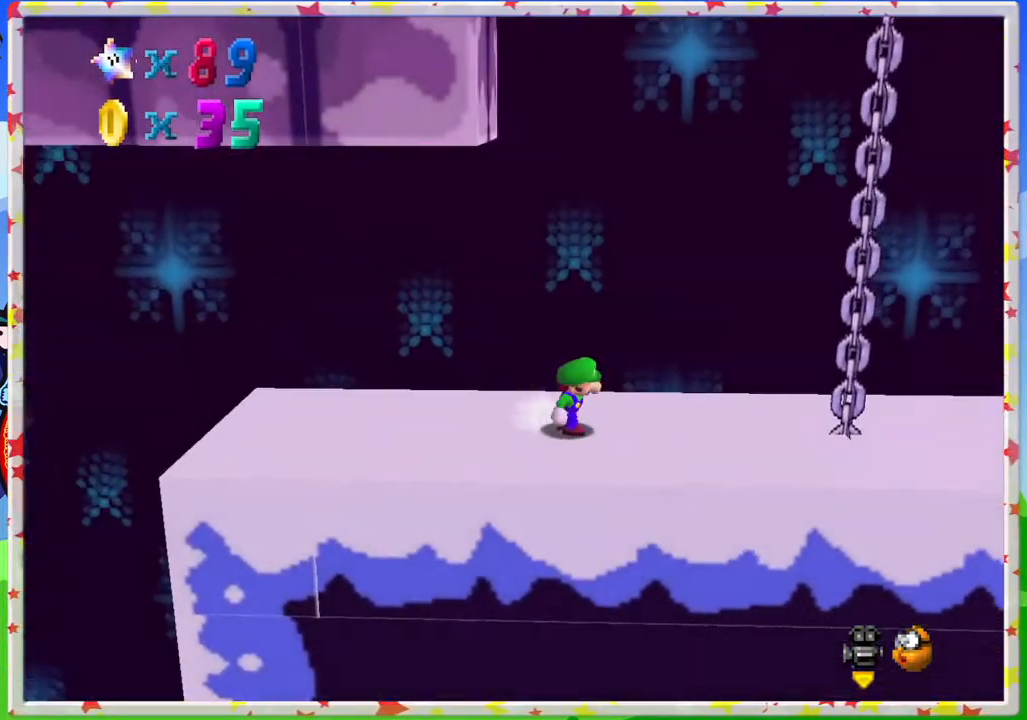
{"buttons": ["A"], "left_stick": "down-right", "events": [[183, "A", "down"]]}
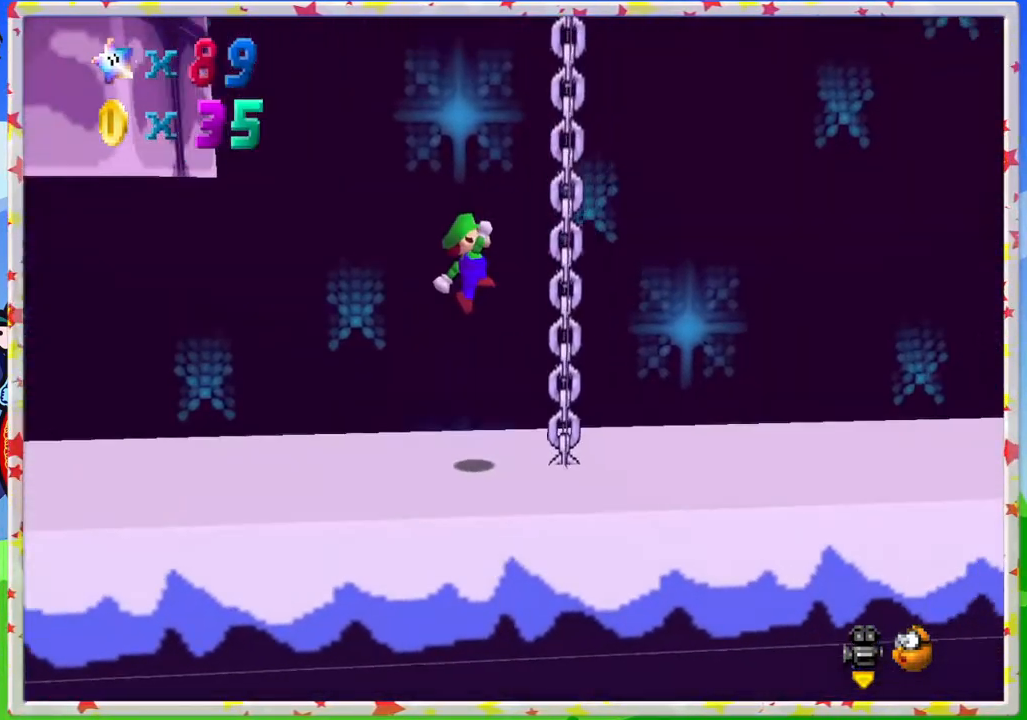
{"buttons": [], "left_stick": "up", "events": [[150, "A", "up"], [167, "left_stick", "center"], [217, "left_stick", "up-left"], [450, "left_stick", "up"]]}
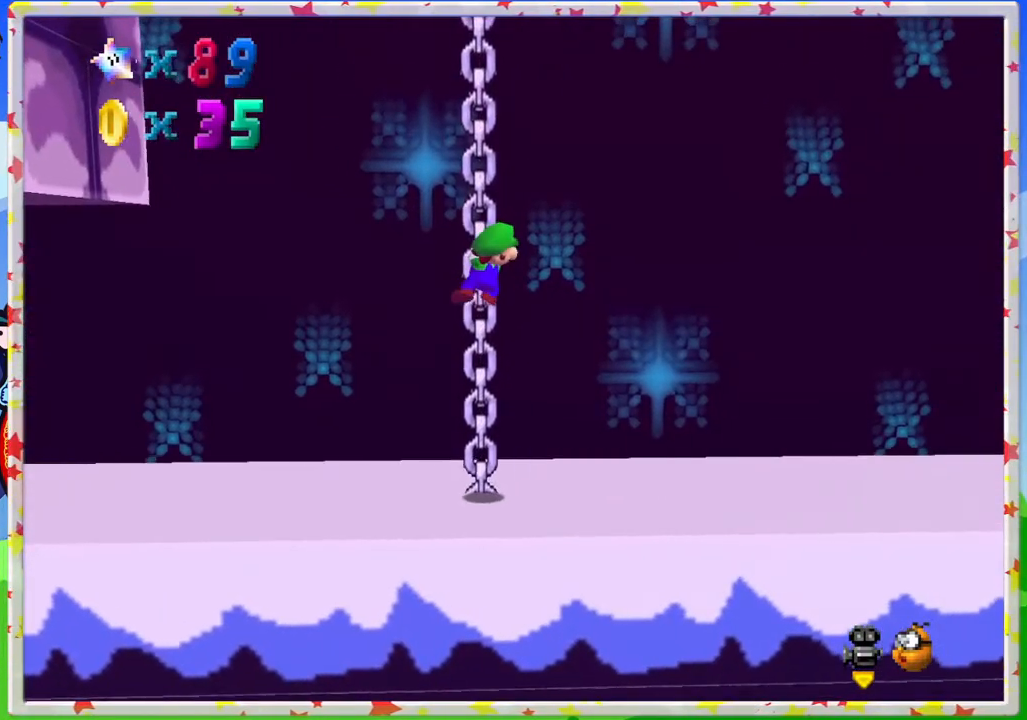
{"buttons": [], "left_stick": "up", "events": []}
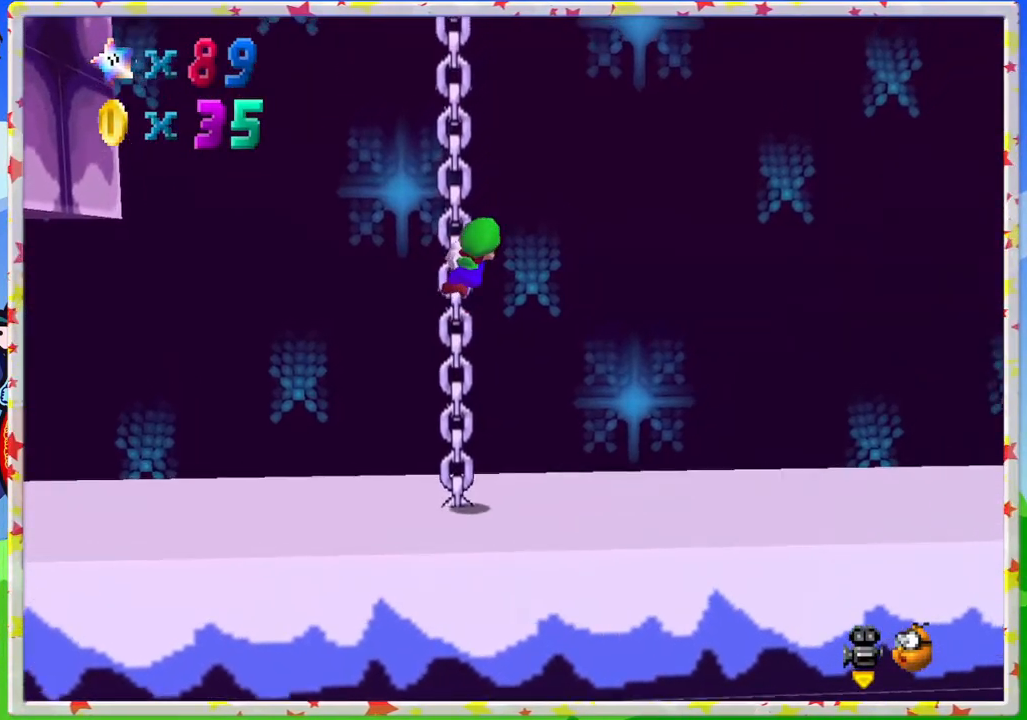
{"buttons": [], "left_stick": "up", "events": []}
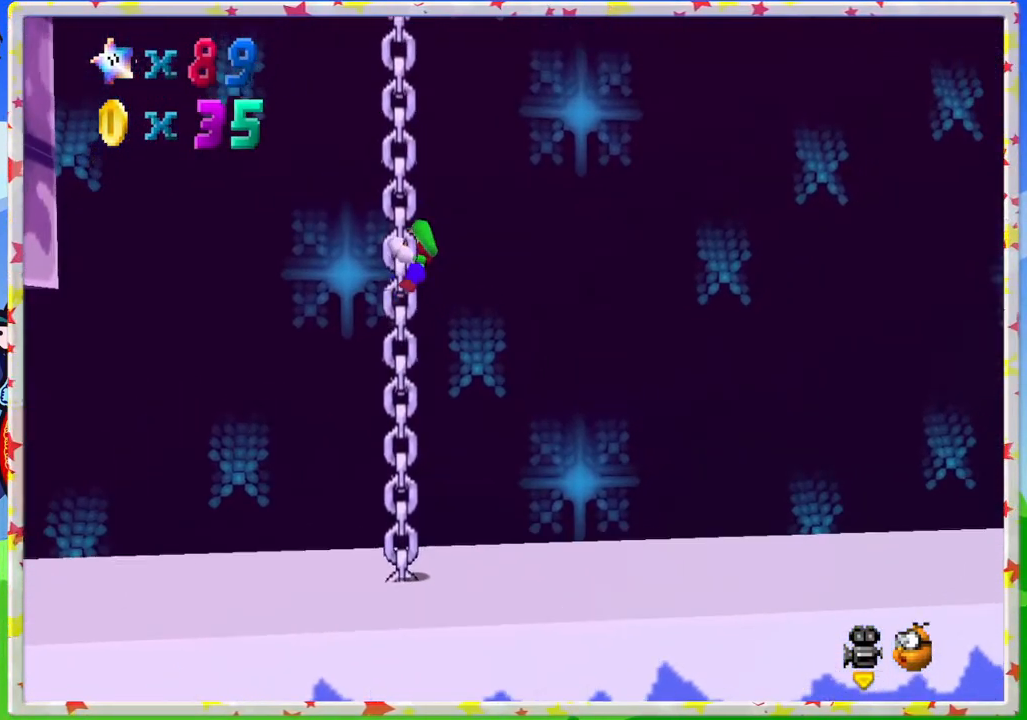
{"buttons": [], "left_stick": "left", "events": [[483, "left_stick", "left"]]}
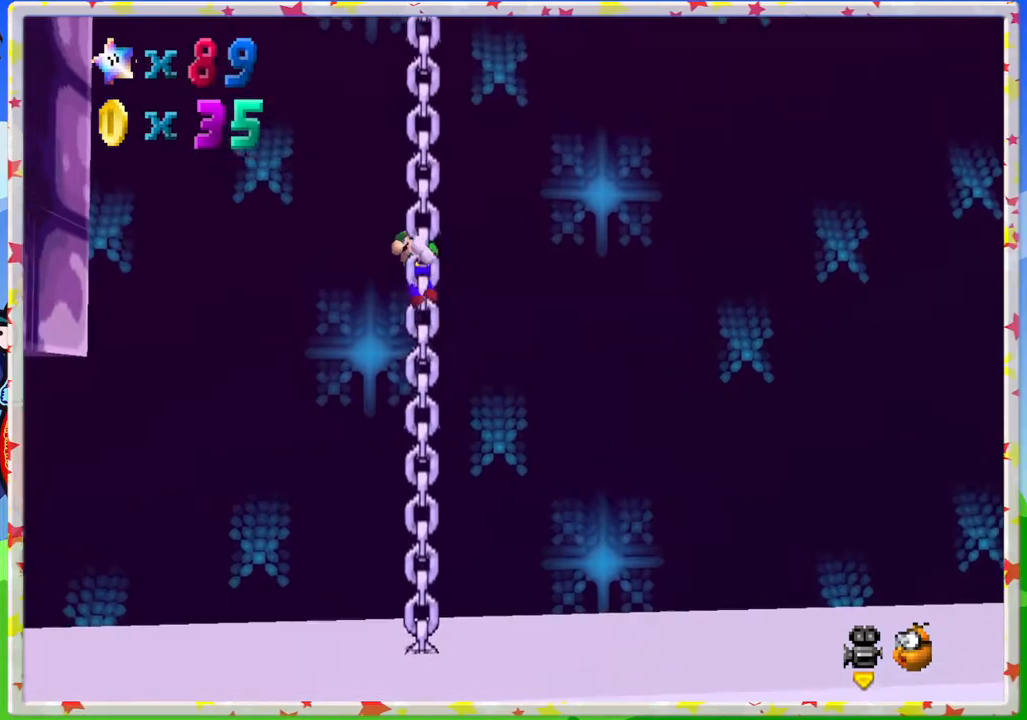
{"buttons": [], "left_stick": "left", "events": []}
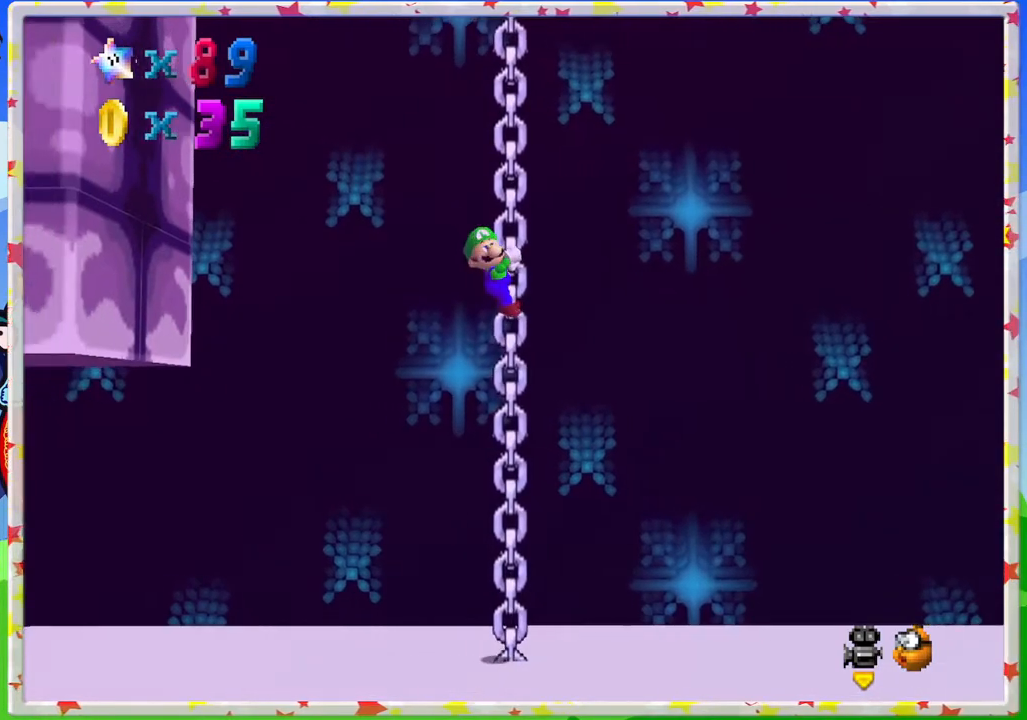
{"buttons": ["A"], "left_stick": "left", "events": [[100, "A", "down"]]}
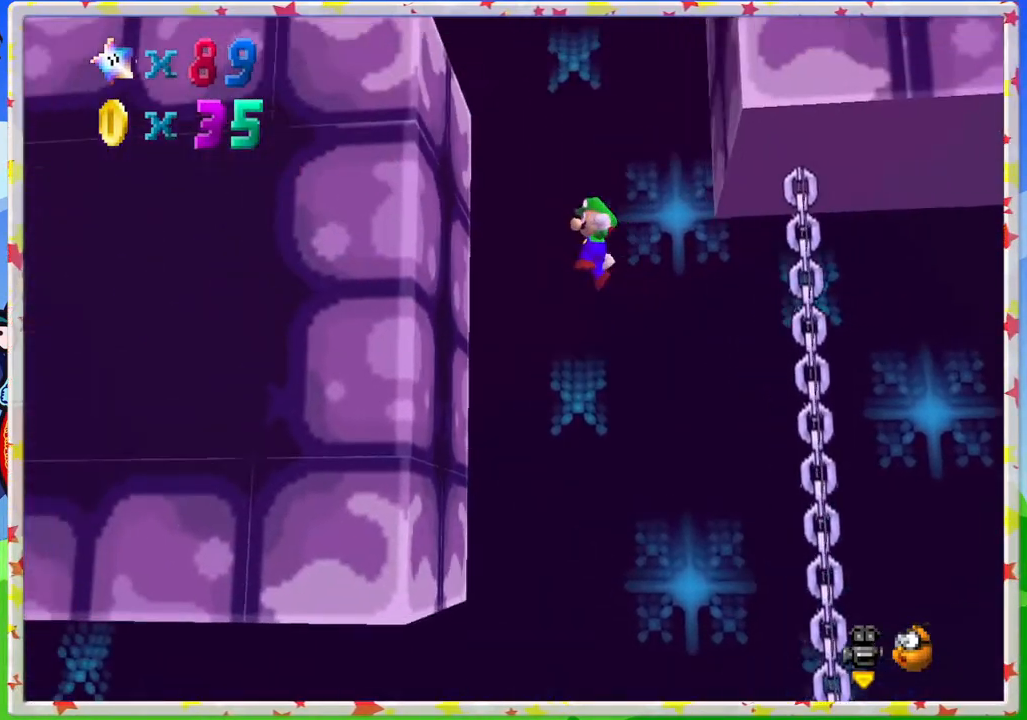
{"buttons": ["A"], "left_stick": "right", "events": [[117, "A", "up"], [250, "A", "down"], [317, "left_stick", "right"]]}
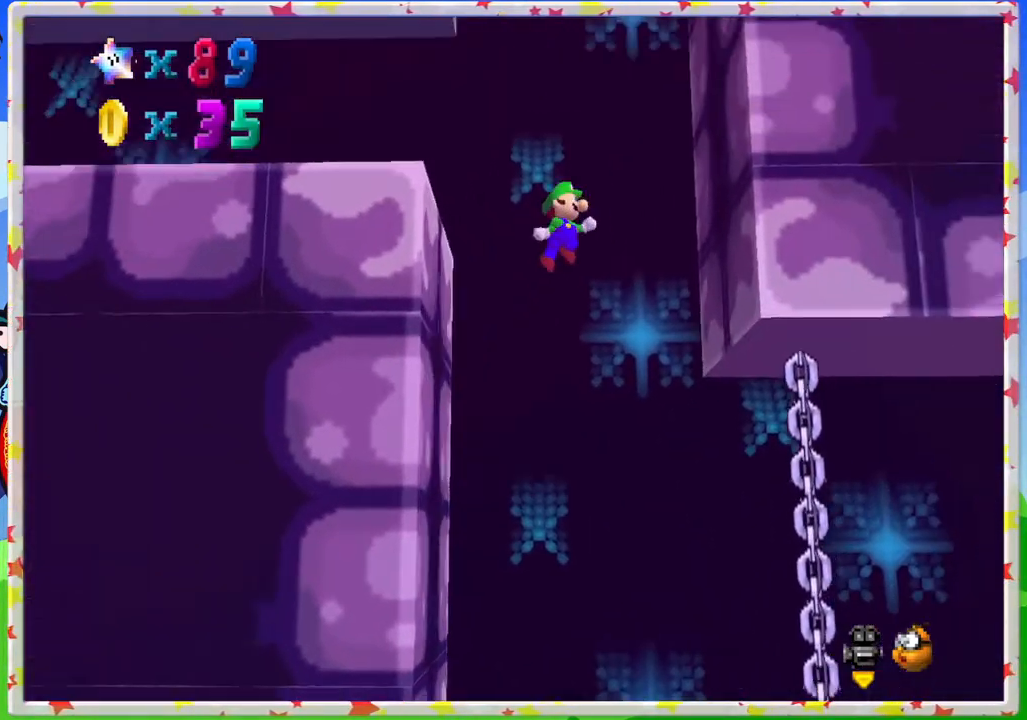
{"buttons": [], "left_stick": "up-left", "events": [[67, "A", "up"], [233, "A", "down"], [317, "left_stick", "center"], [383, "left_stick", "up-left"], [450, "A", "up"]]}
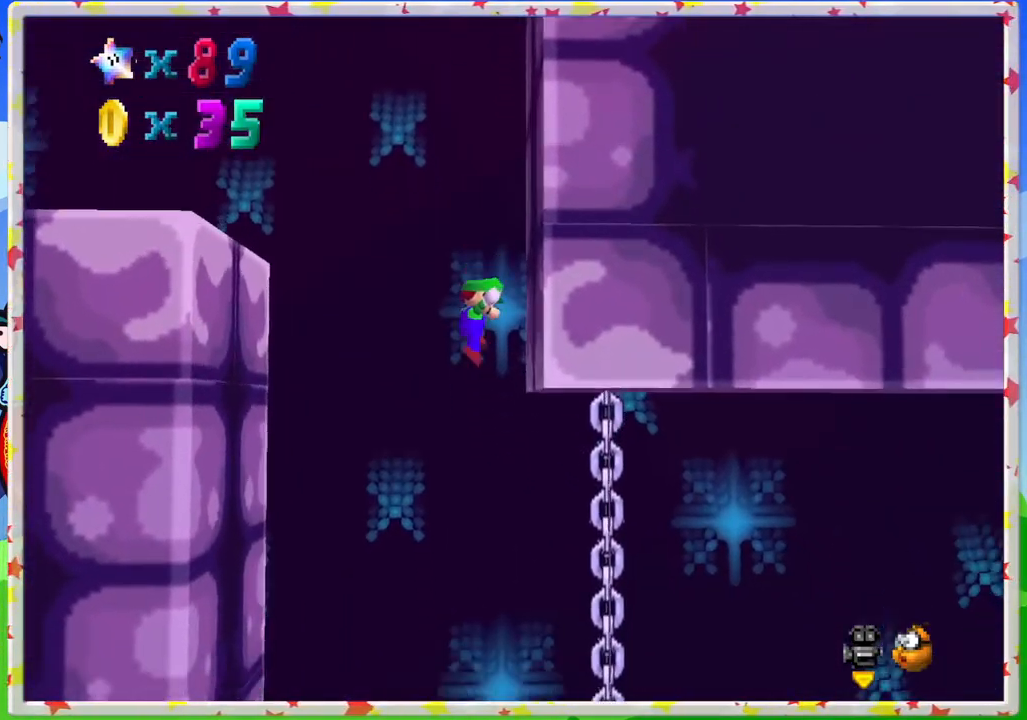
{"buttons": [], "left_stick": "right", "events": [[83, "A", "down"], [233, "left_stick", "center"], [283, "A", "up"], [350, "left_stick", "right"]]}
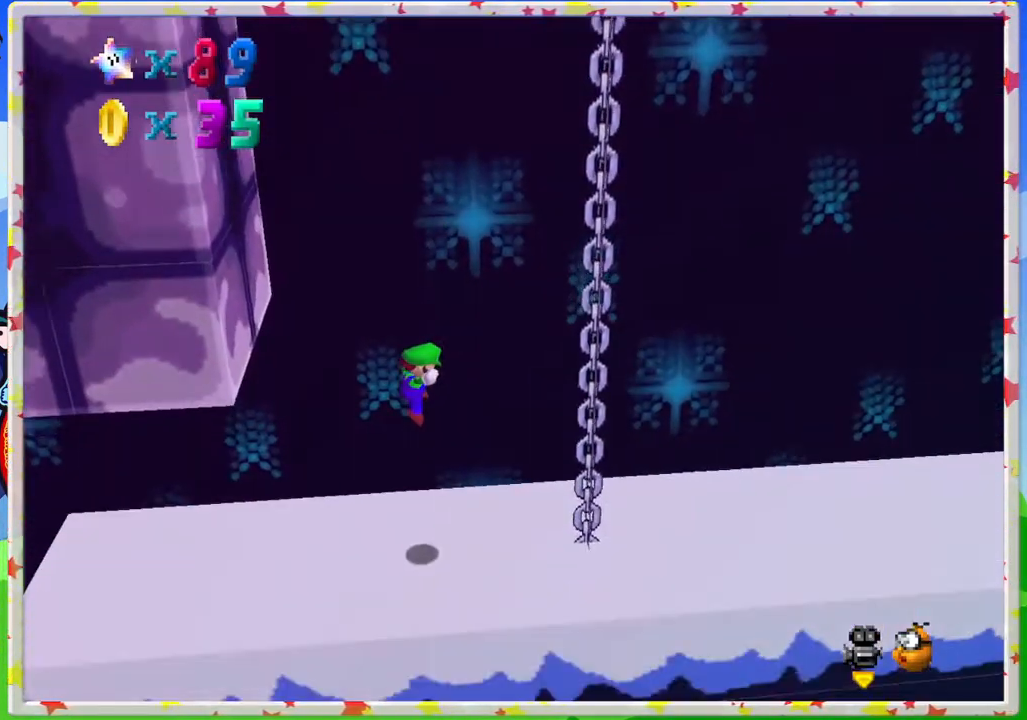
{"buttons": [], "left_stick": "right", "events": []}
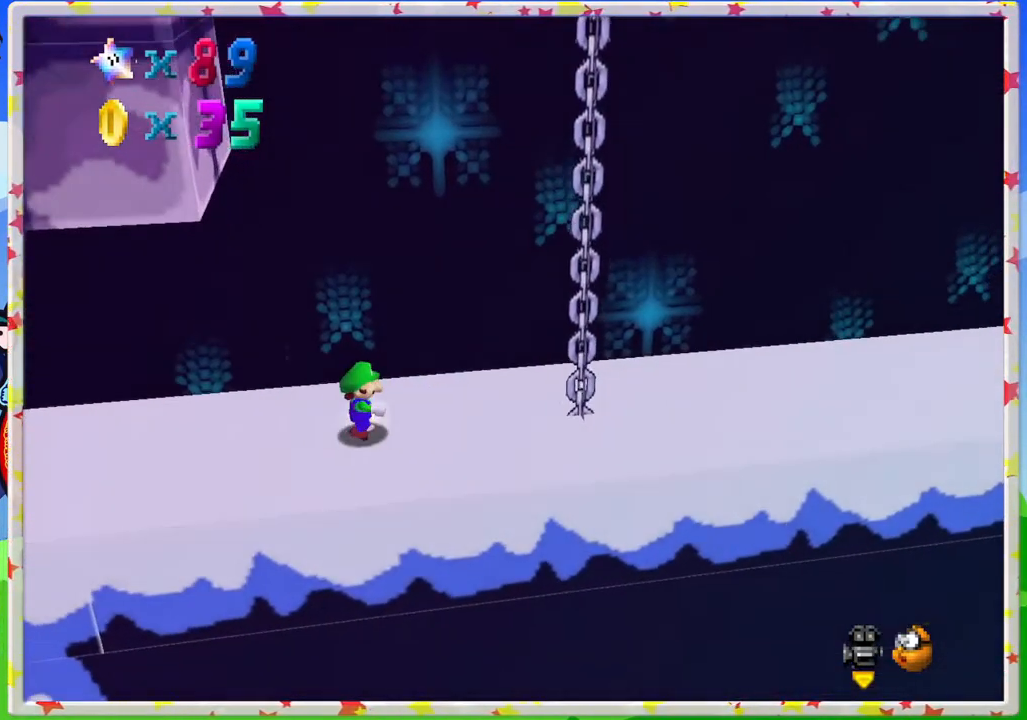
{"buttons": ["A"], "left_stick": "right", "events": [[433, "A", "down"]]}
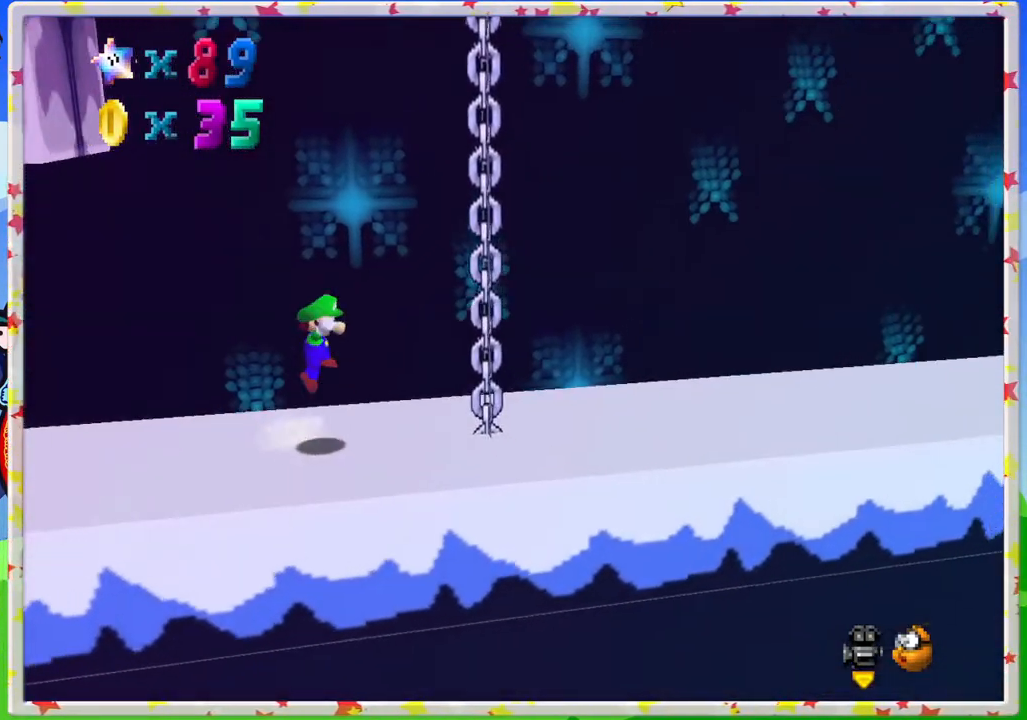
{"buttons": [], "left_stick": "up", "events": [[383, "A", "up"], [450, "left_stick", "up"]]}
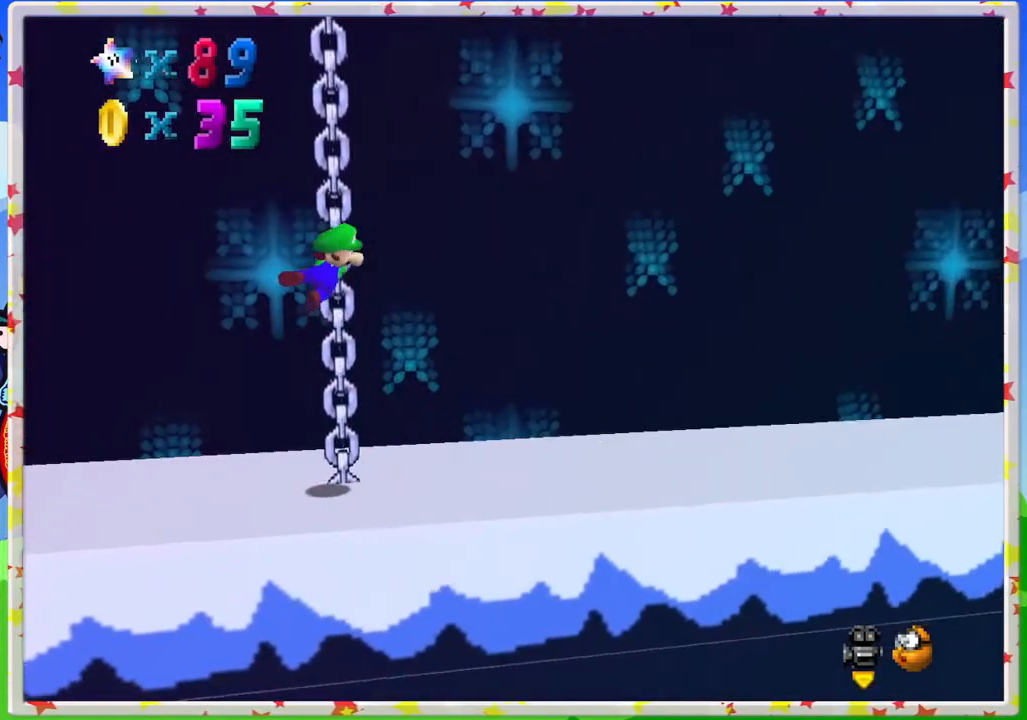
{"buttons": [], "left_stick": "up", "events": []}